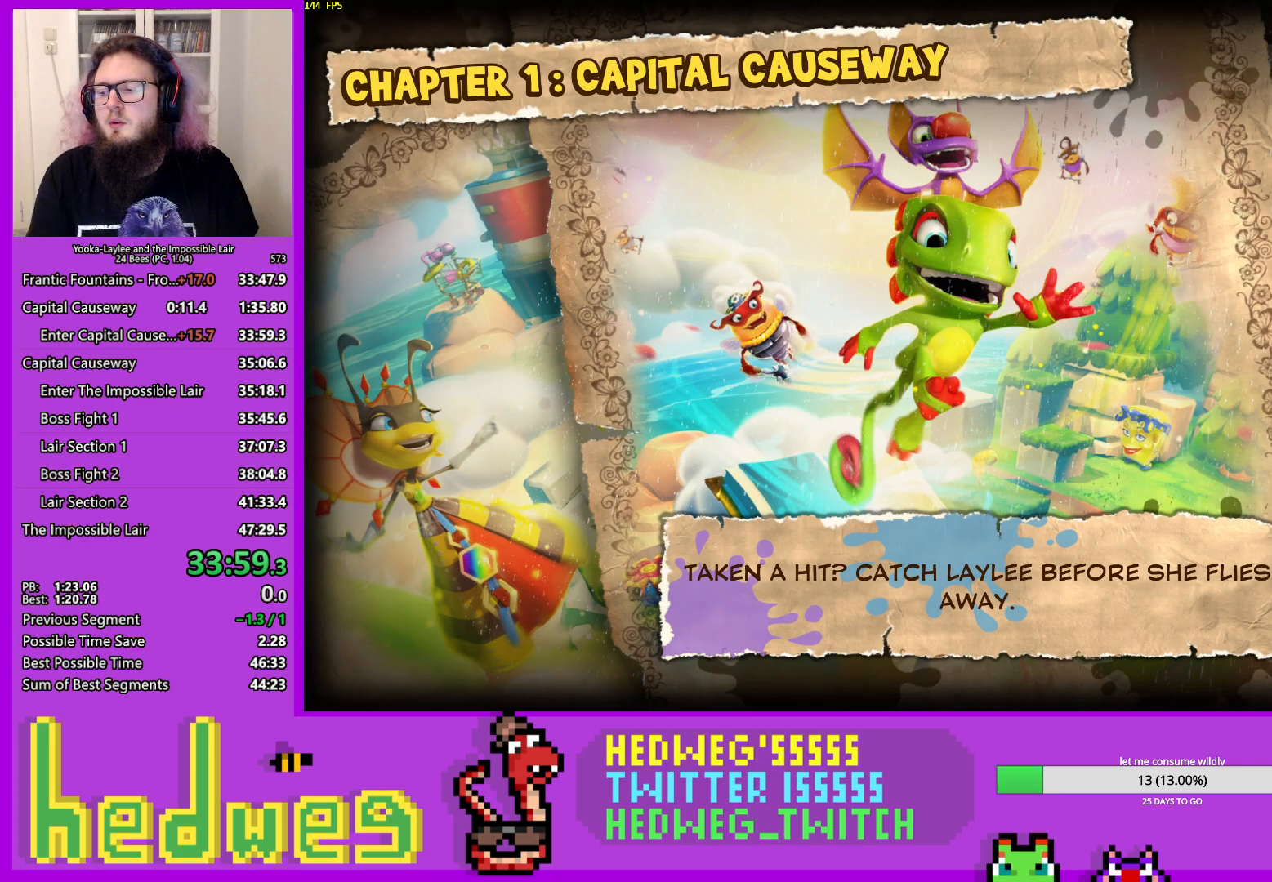
Gameplay with a controller (Xbox layout); each line is a JSON object with the inputs held at the frame after it. "events" lists button and stick changes between this image and that frame as [ms after this image, input, new state], when the widget could be followed in between.
{"buttons": [], "left_stick": "center", "right_stick": "center", "events": [[334, "right_stick", "center"]]}
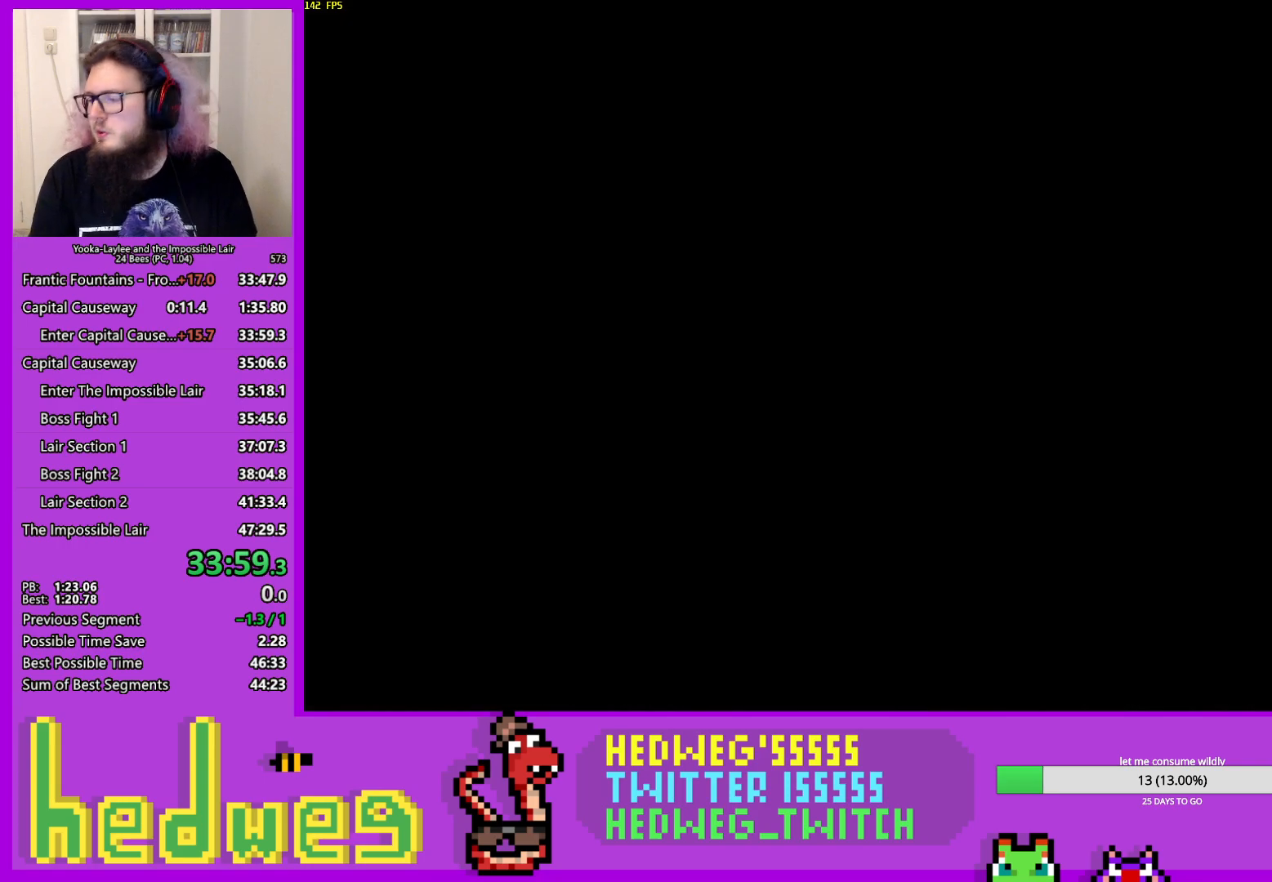
{"buttons": [], "left_stick": "center", "right_stick": "center", "events": []}
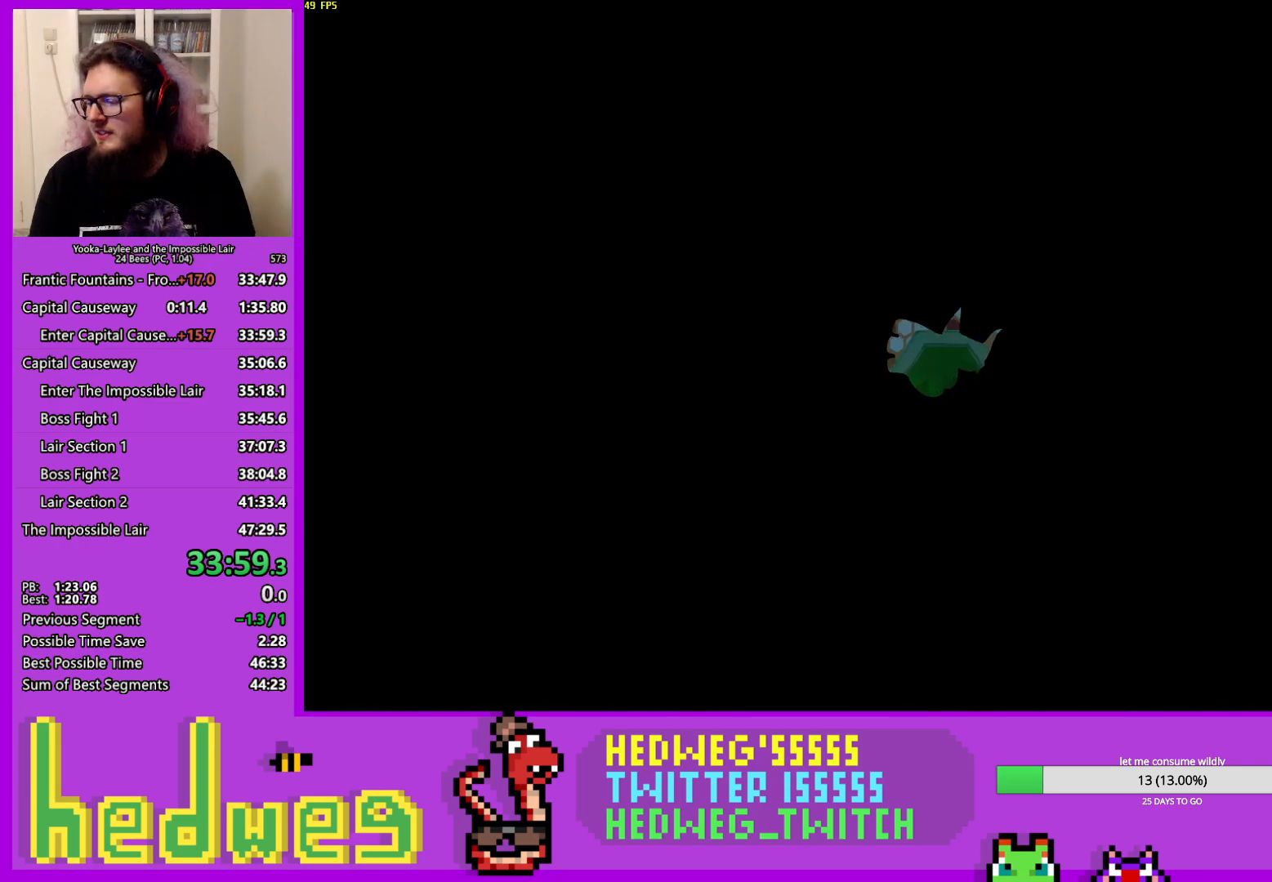
{"buttons": [], "left_stick": "right", "right_stick": "center", "events": [[384, "left_stick", "right"]]}
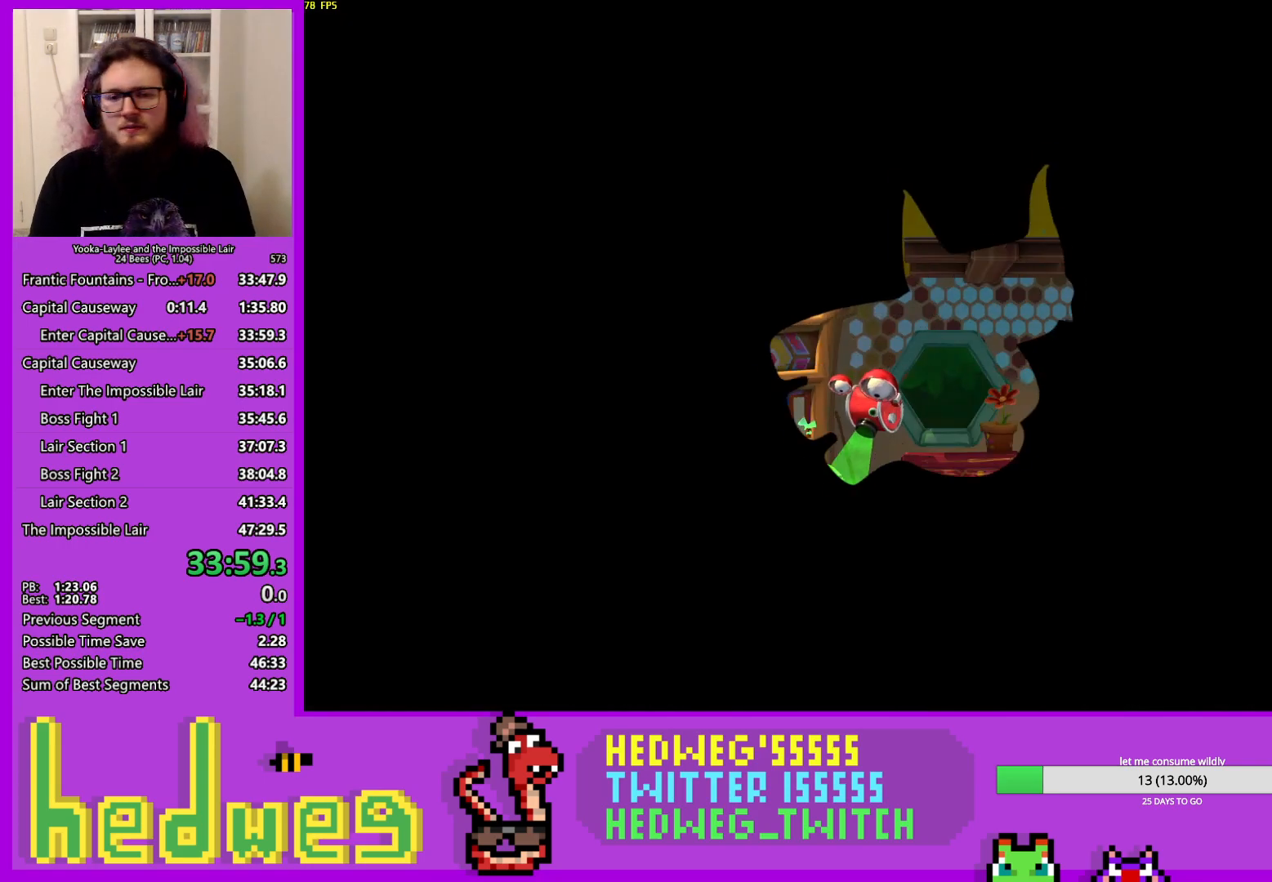
{"buttons": [], "left_stick": "right", "right_stick": "center", "events": []}